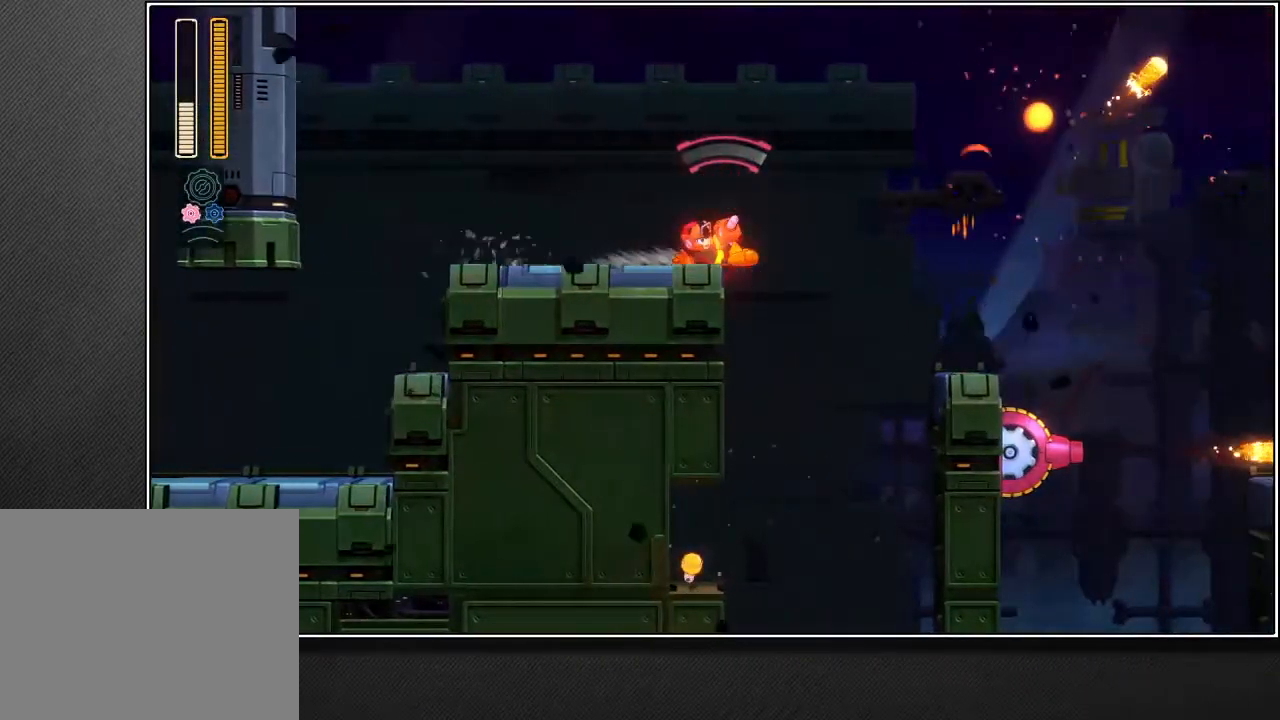
Gameplay with a controller (PlayStation layout); each line is a JSON object with the inputs held at the frame after it (dt_ms = milliseconds from this image to that frame). "events" lists button and stick changes between this image and that frame as [ms after this image, input, new state], when the widget could be followed in between.
{"dt_ms": 500, "buttons": [], "left_stick": "up-right", "right_stick": "center", "events": []}
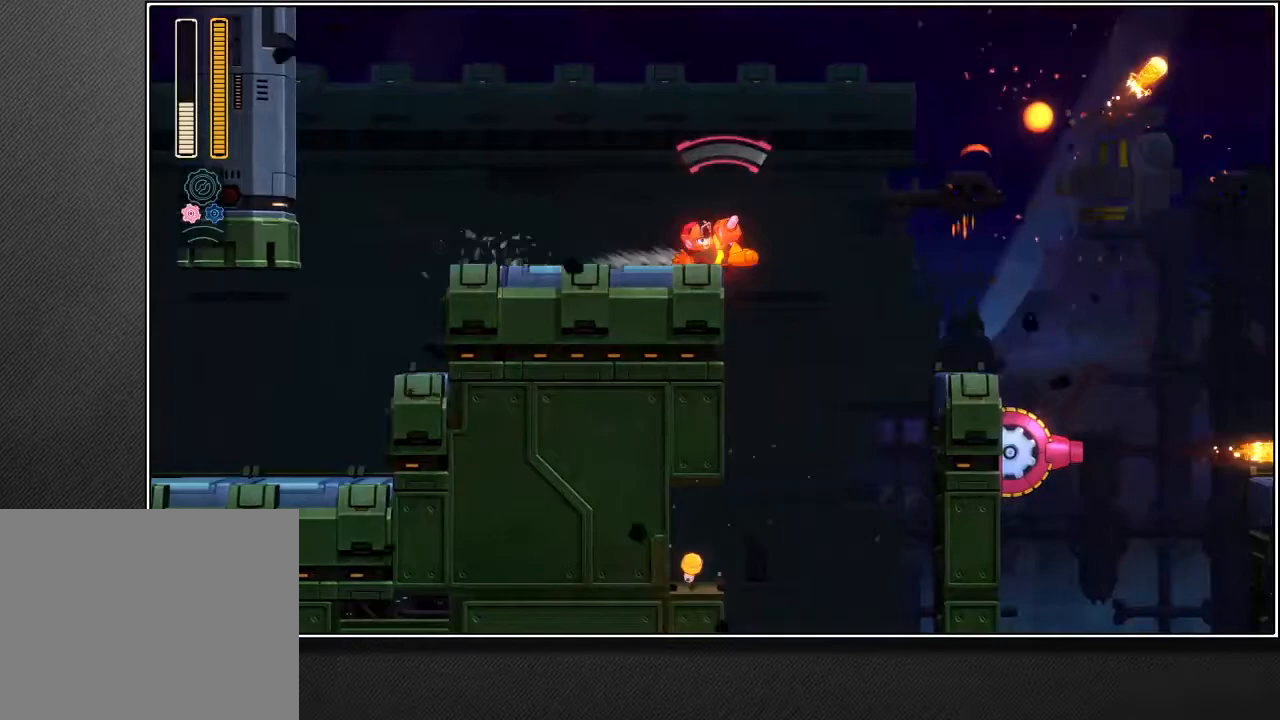
{"dt_ms": 500, "buttons": ["R1"], "left_stick": "up-right", "right_stick": "center", "events": [[467, "R1", "down"]]}
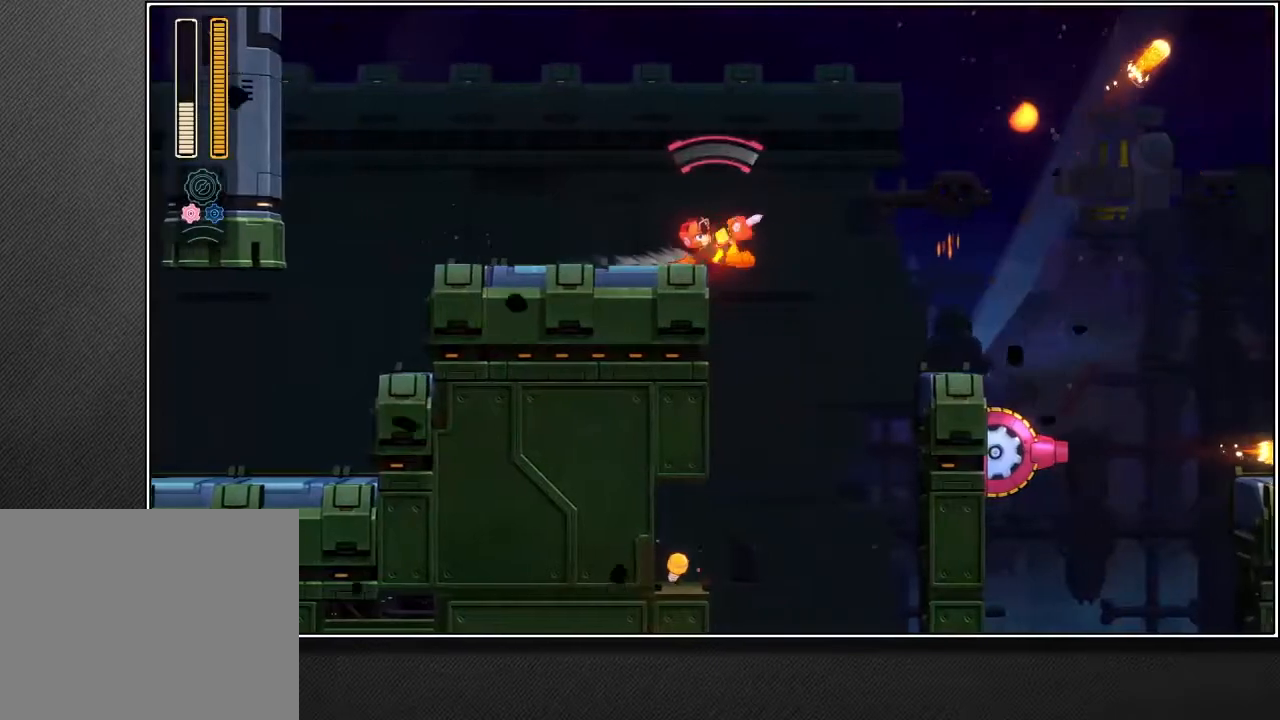
{"dt_ms": 500, "buttons": ["R1"], "left_stick": "up-right", "right_stick": "center", "events": []}
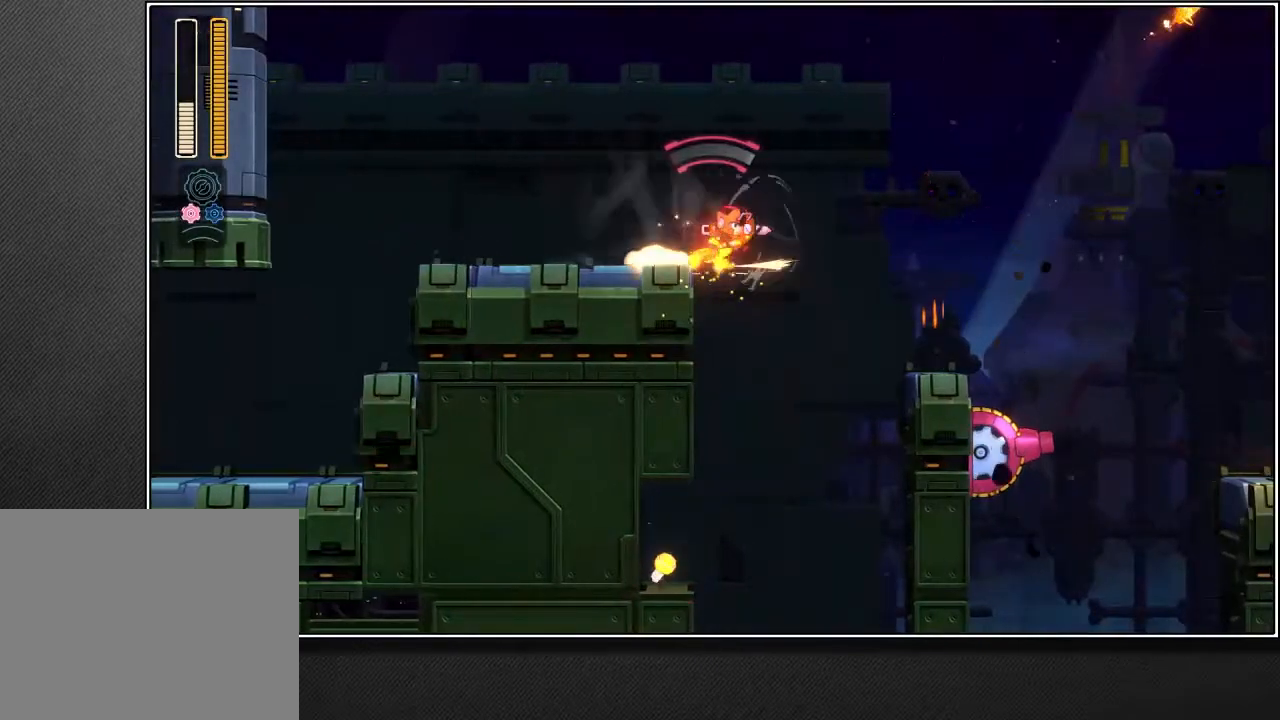
{"dt_ms": 500, "buttons": [], "left_stick": "up-right", "right_stick": "center", "events": [[300, "R1", "up"]]}
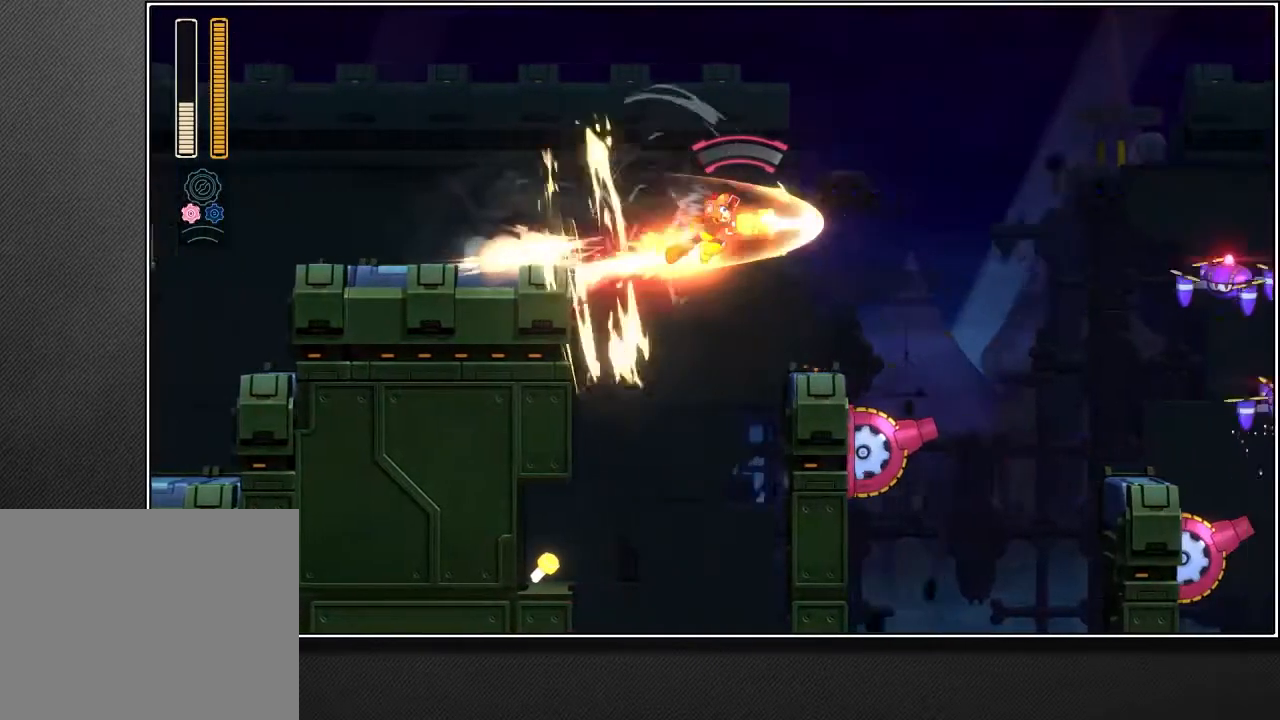
{"dt_ms": 500, "buttons": [], "left_stick": "up-right", "right_stick": "center", "events": []}
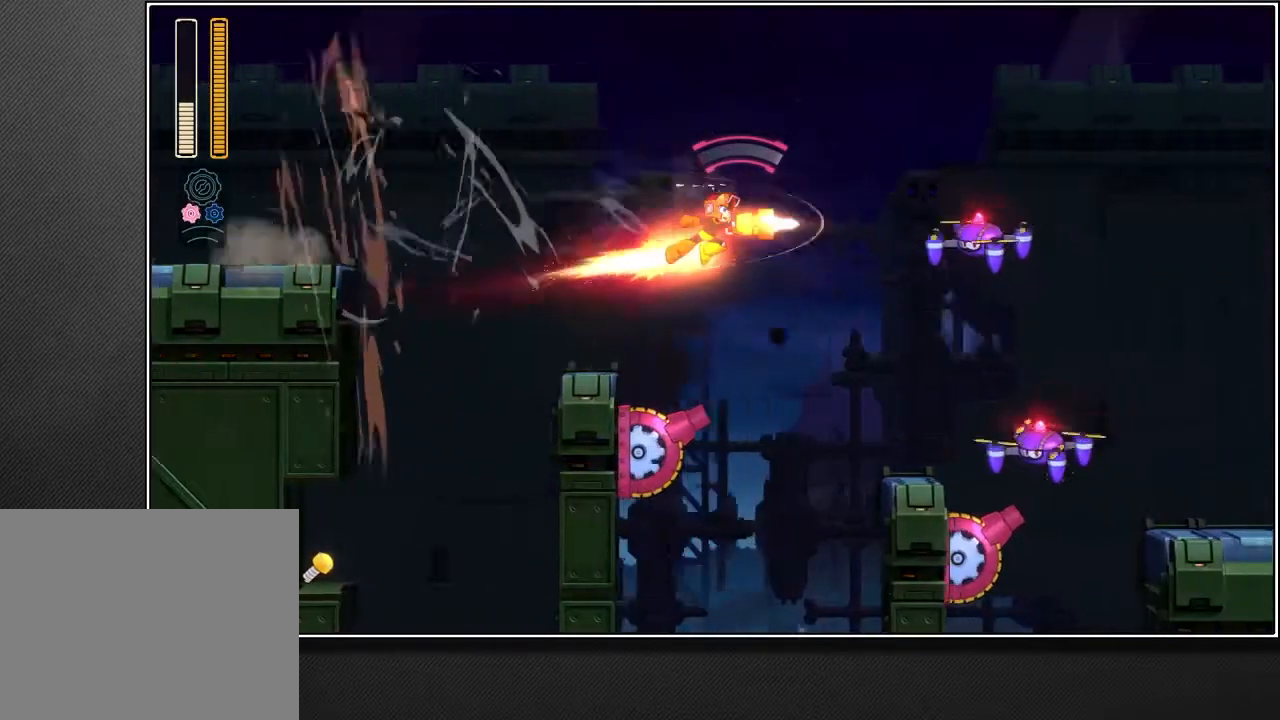
{"dt_ms": 1000, "buttons": [], "left_stick": "up-right", "right_stick": "center"}
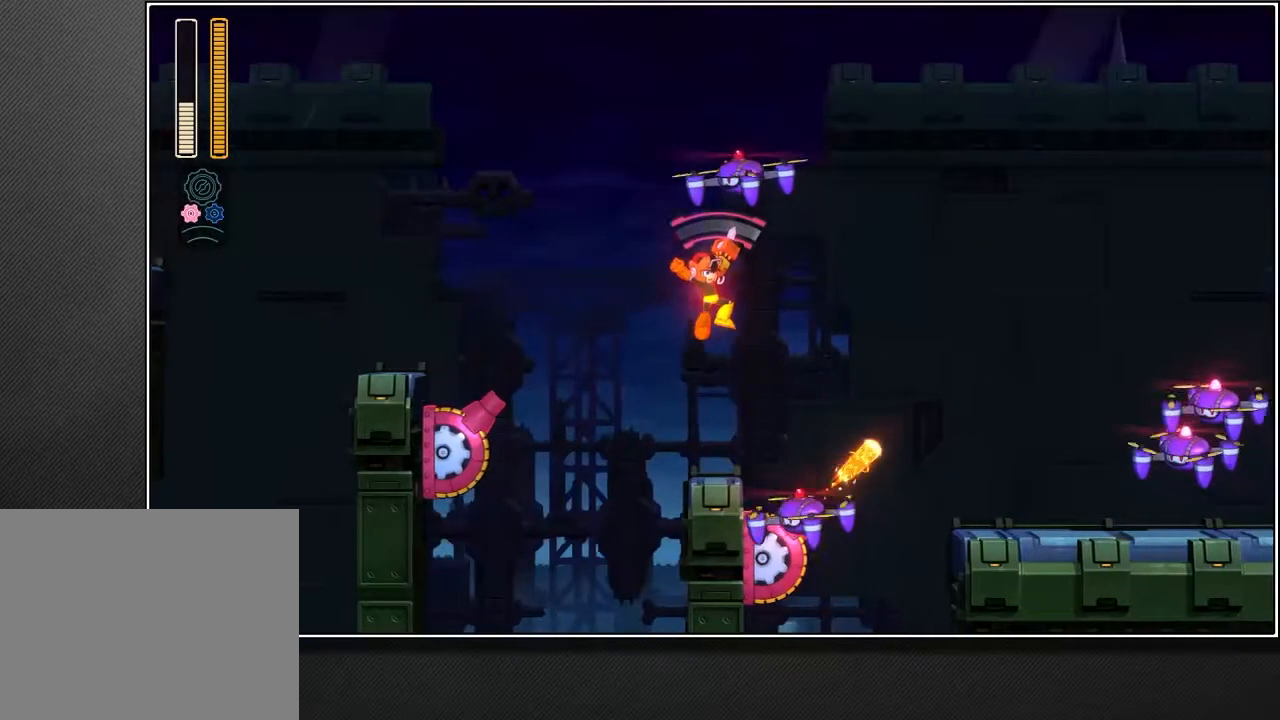
{"dt_ms": 500, "buttons": ["R1"], "left_stick": "up-right", "right_stick": "center", "events": [[300, "R1", "down"]]}
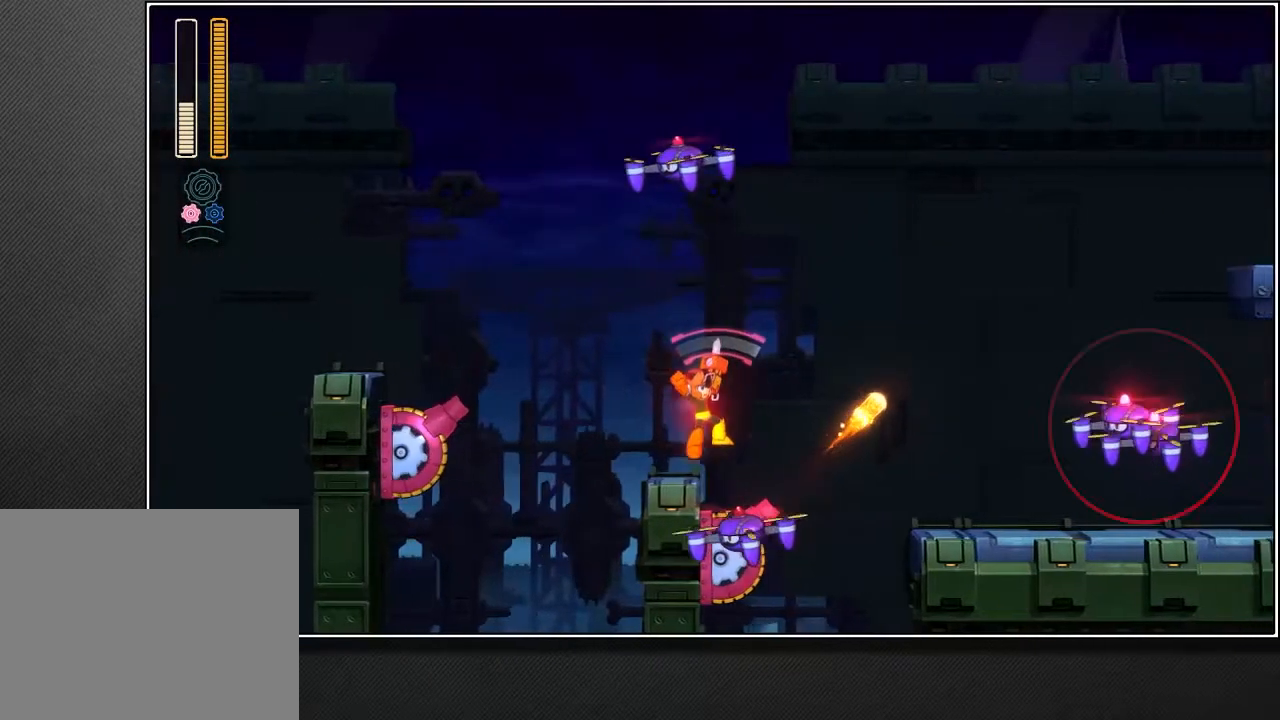
{"dt_ms": 500, "buttons": ["R1"], "left_stick": "up-right", "right_stick": "center", "events": []}
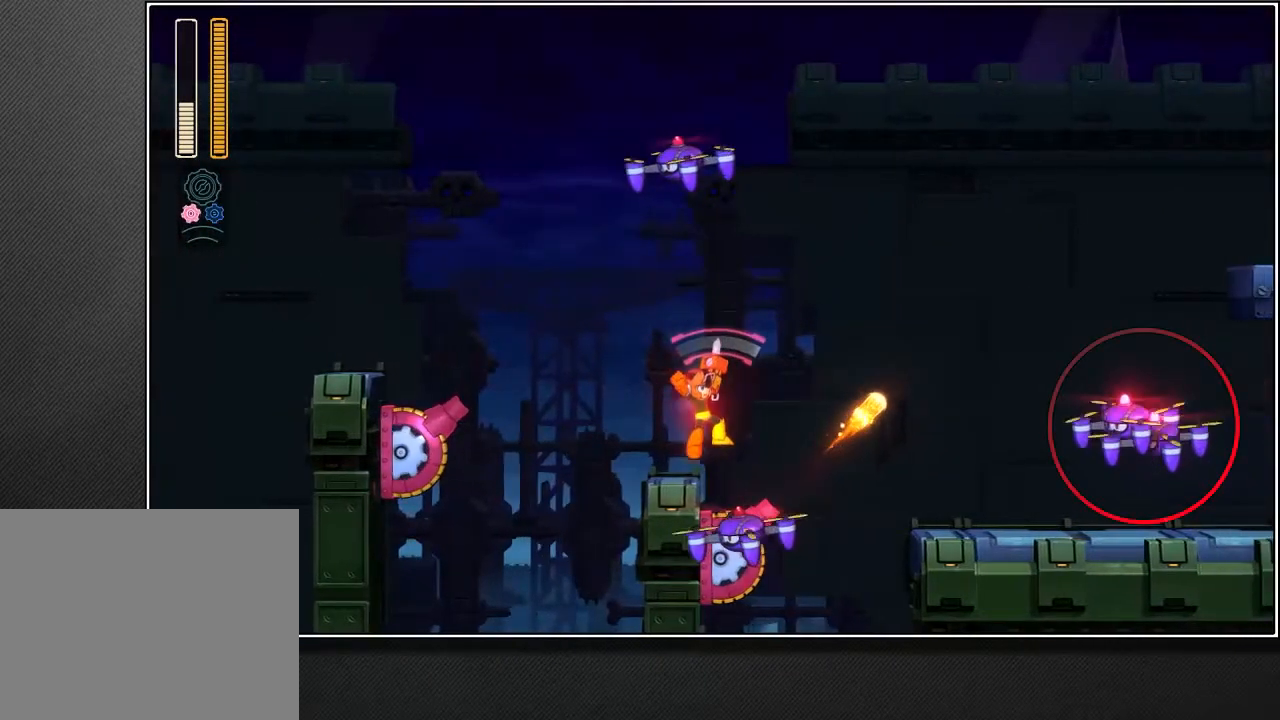
{"dt_ms": 500, "buttons": ["R1"], "left_stick": "up-right", "right_stick": "center", "events": []}
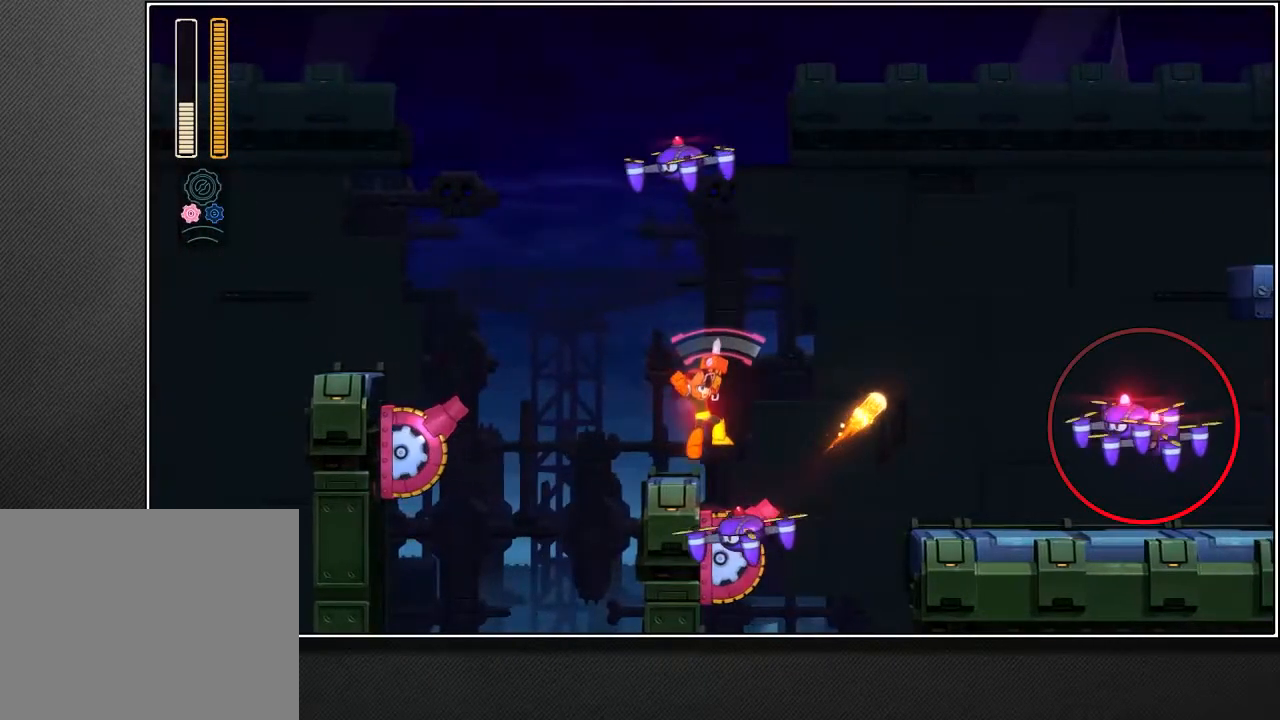
{"dt_ms": 500, "buttons": ["R1"], "left_stick": "up-right", "right_stick": "center", "events": []}
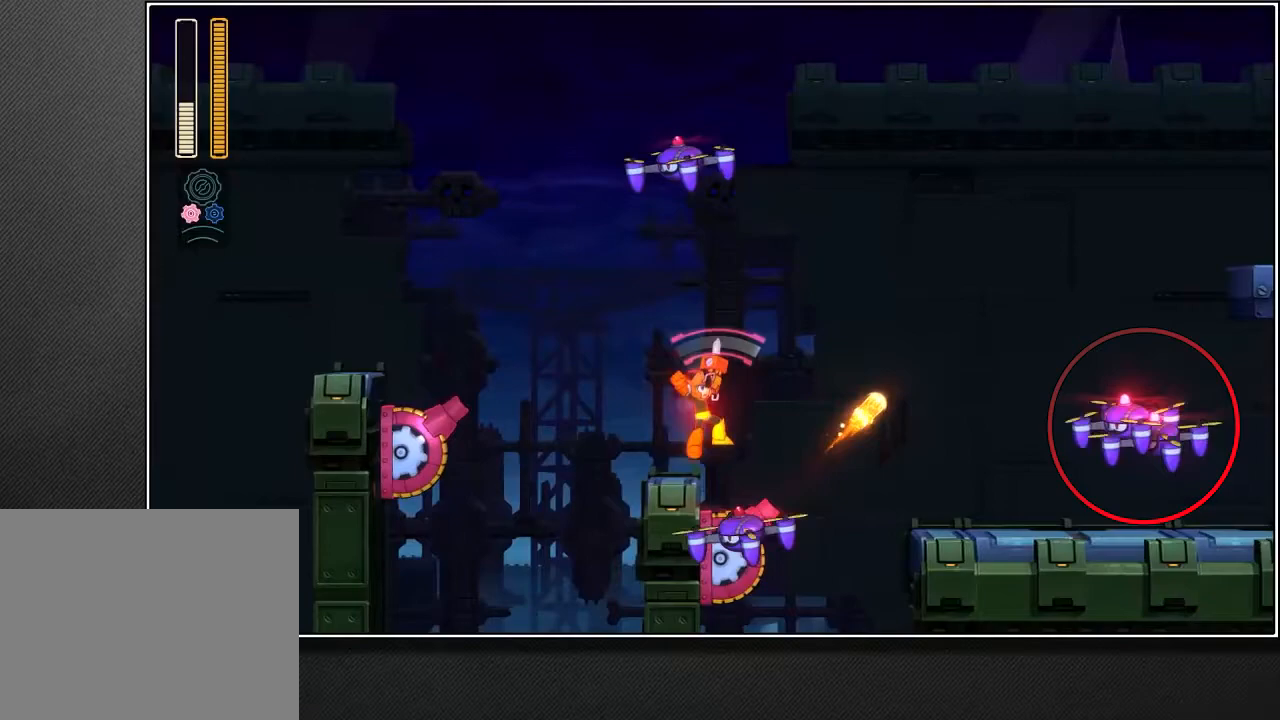
{"dt_ms": 500, "buttons": ["R1"], "left_stick": "up-right", "right_stick": "center", "events": []}
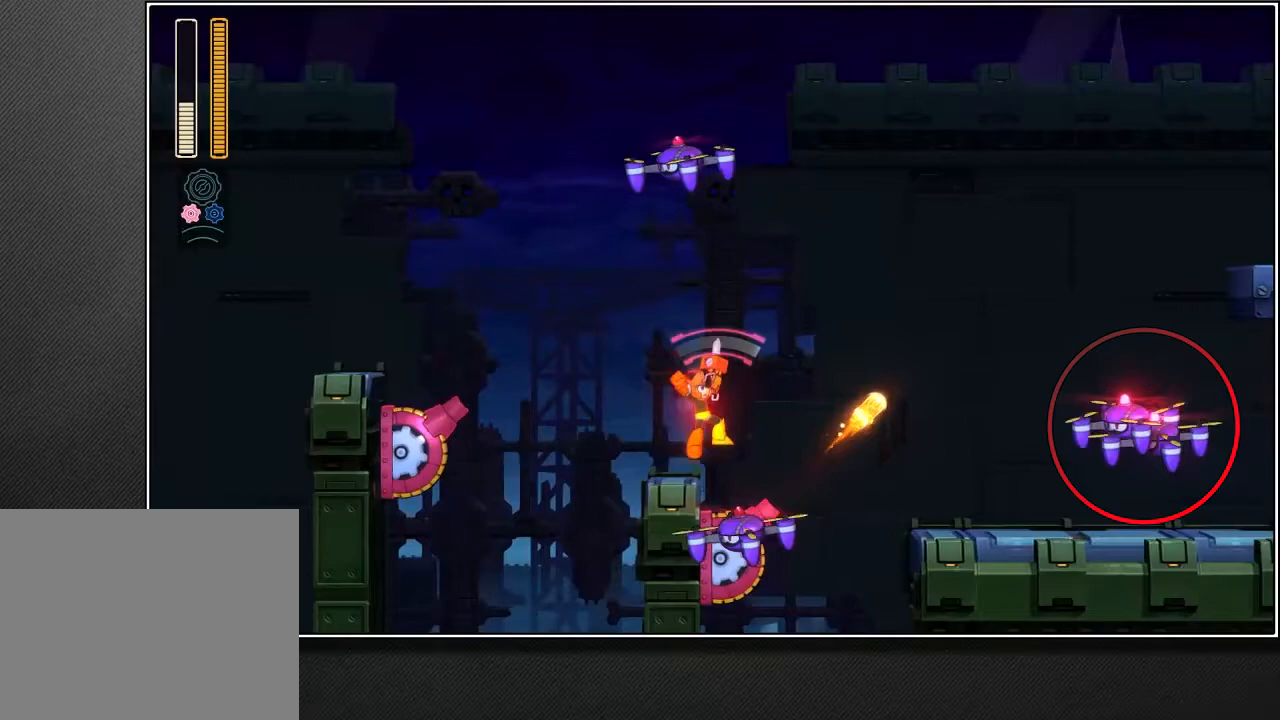
{"dt_ms": 500, "buttons": ["R1"], "left_stick": "up-right", "right_stick": "center", "events": []}
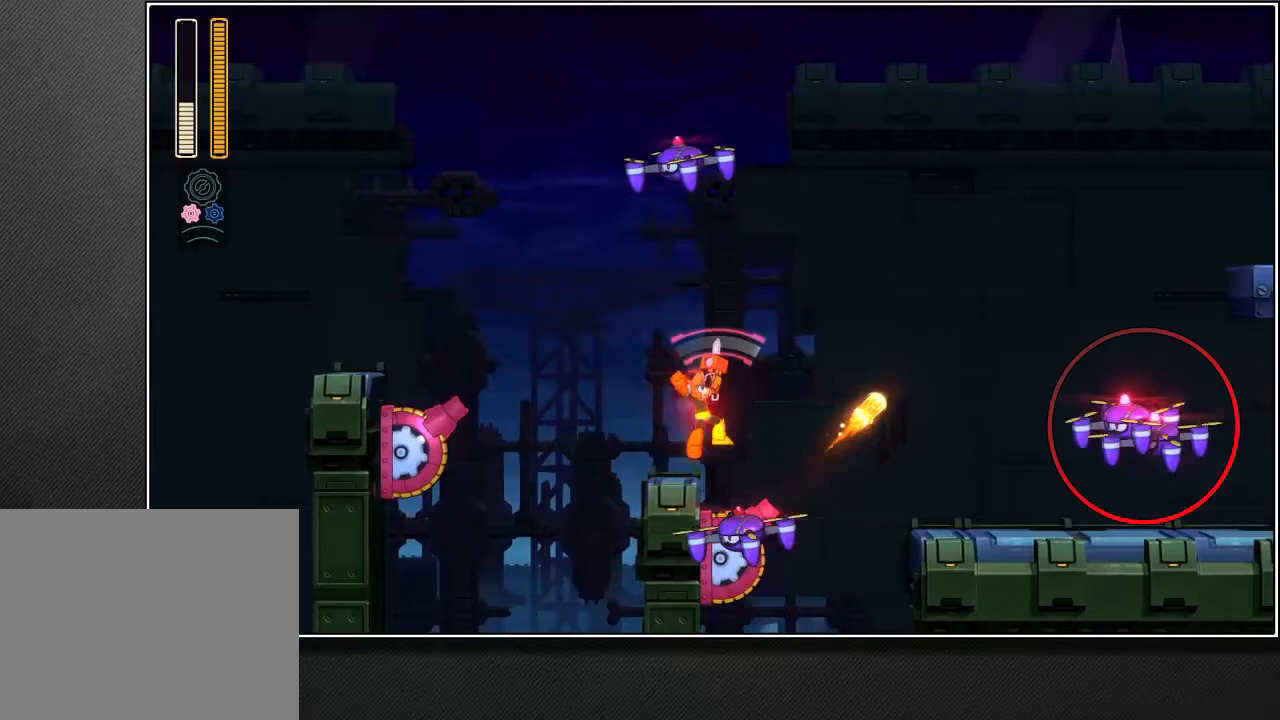
{"dt_ms": 500, "buttons": ["R1"], "left_stick": "up-right", "right_stick": "center", "events": []}
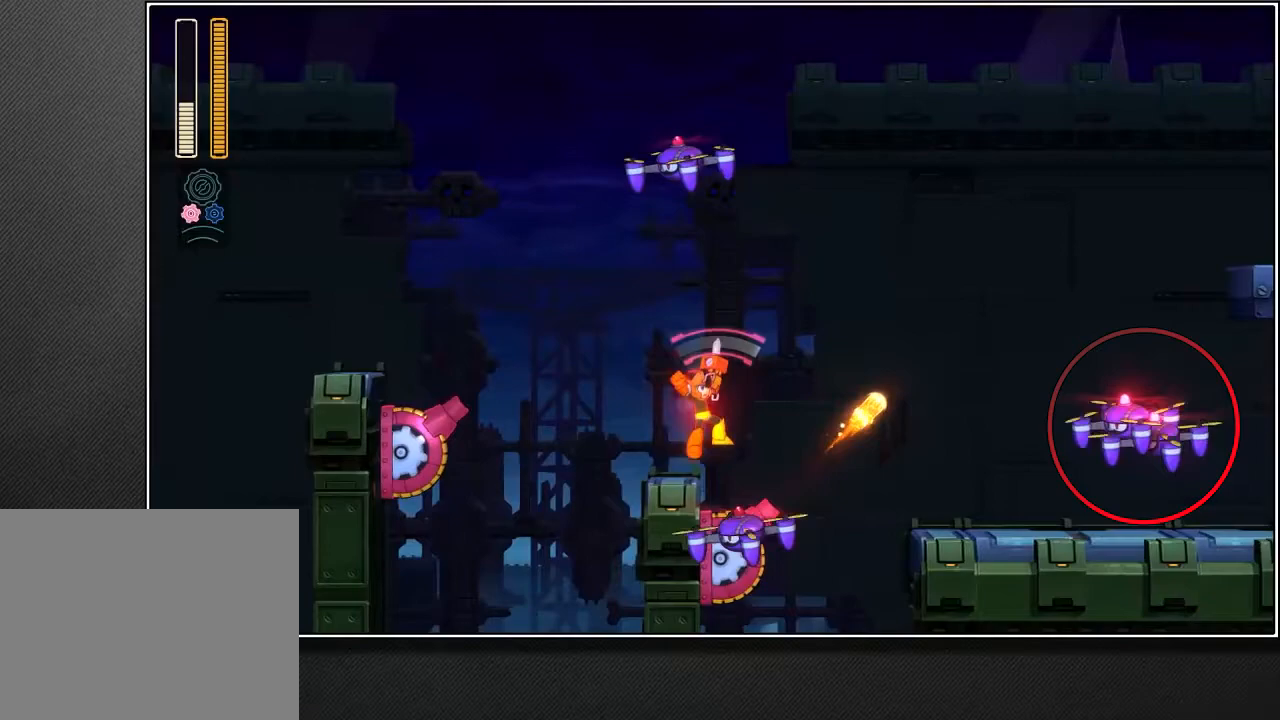
{"dt_ms": 500, "buttons": ["R1"], "left_stick": "up-right", "right_stick": "center", "events": []}
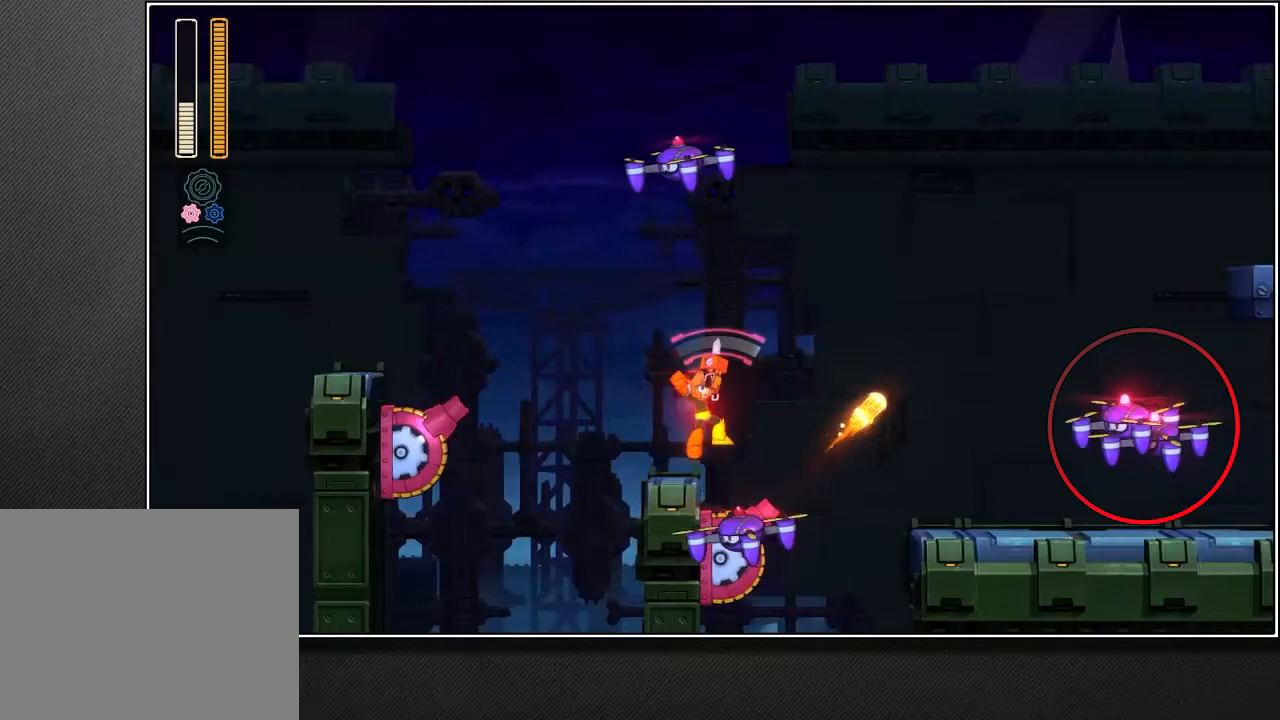
{"dt_ms": 500, "buttons": ["R1"], "left_stick": "up-right", "right_stick": "center", "events": []}
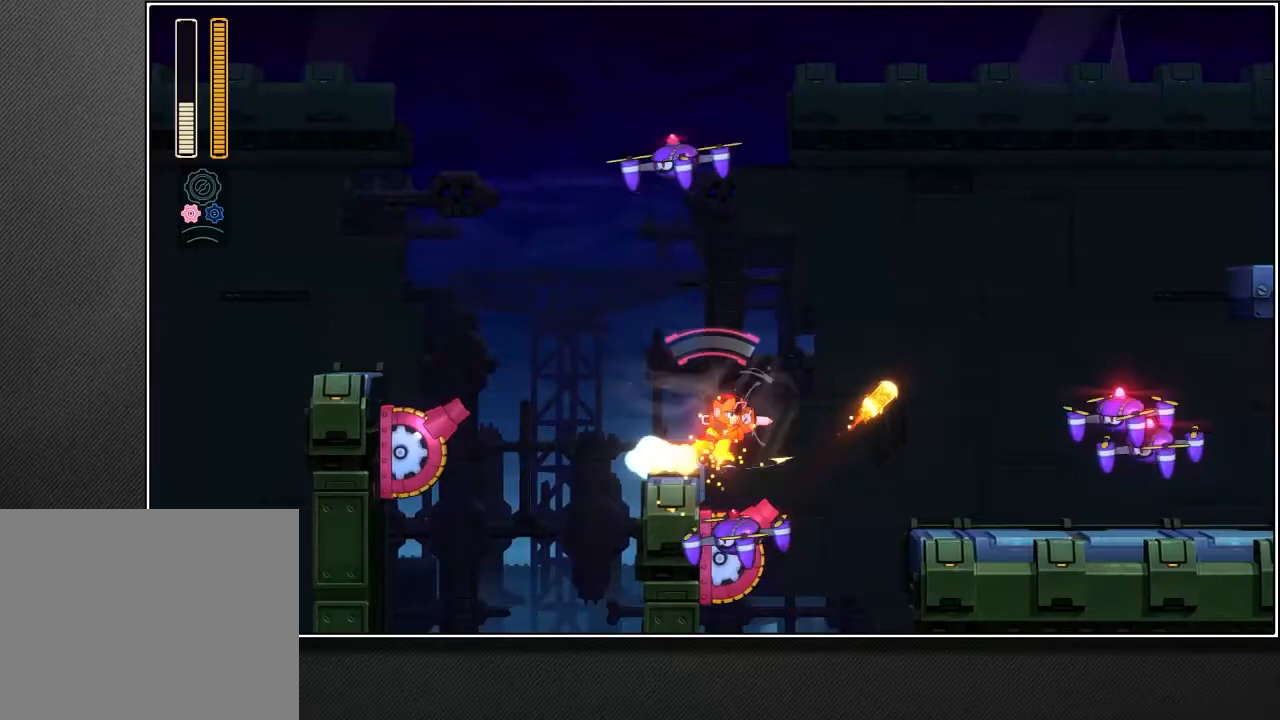
{"dt_ms": 500, "buttons": ["SQUARE"], "left_stick": "up-right", "right_stick": "center"}
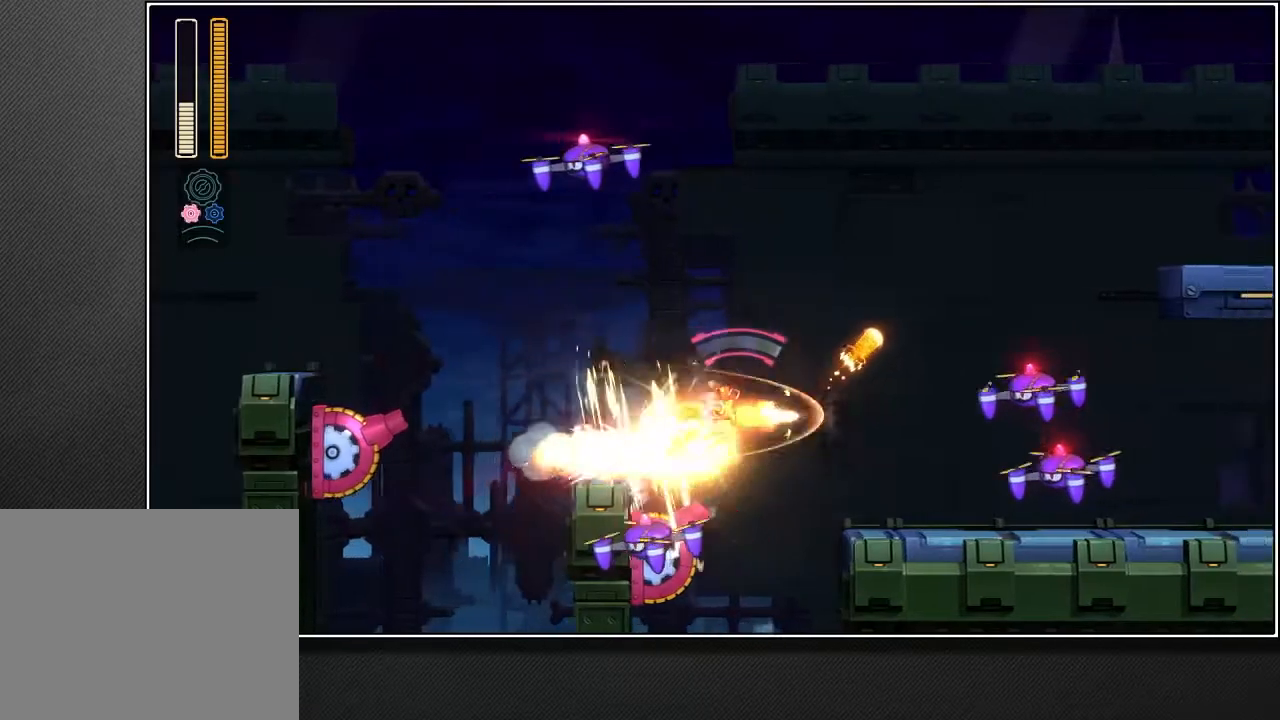
{"dt_ms": 500, "buttons": [], "left_stick": "up-right", "right_stick": "center", "events": [[417, "SQUARE", "up"]]}
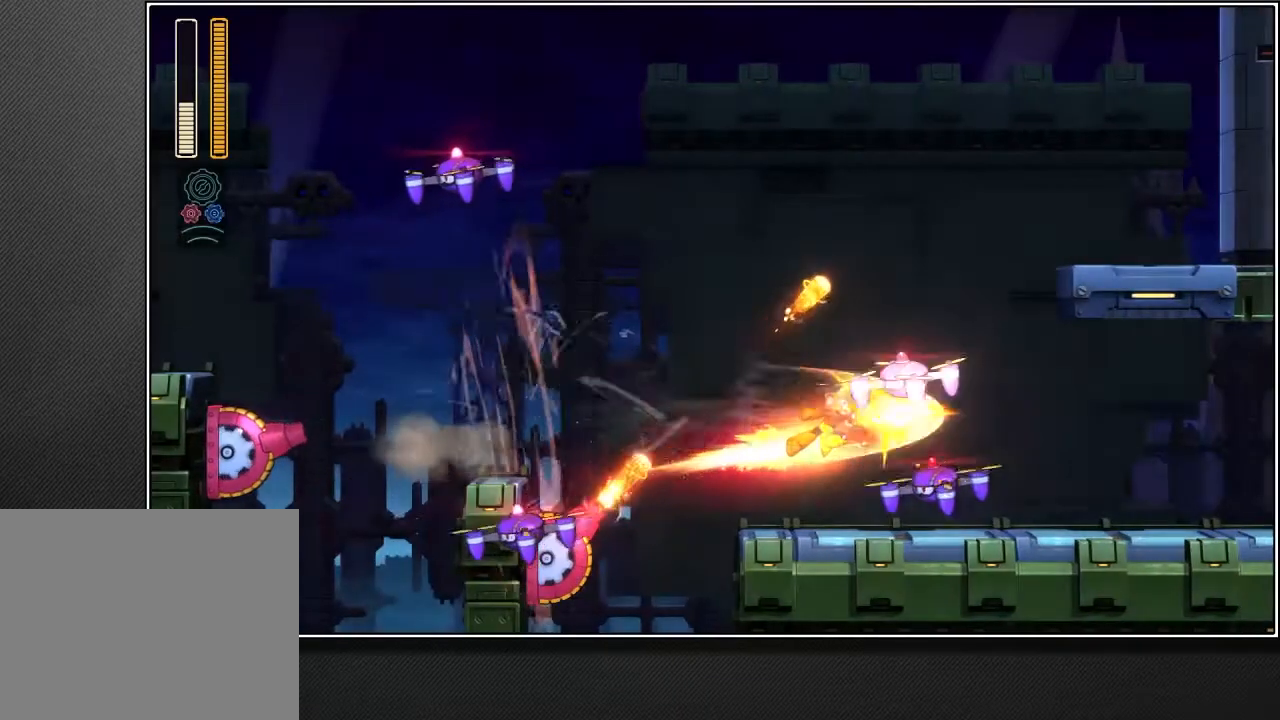
{"dt_ms": 500, "buttons": [], "left_stick": "up-right", "right_stick": "center", "events": []}
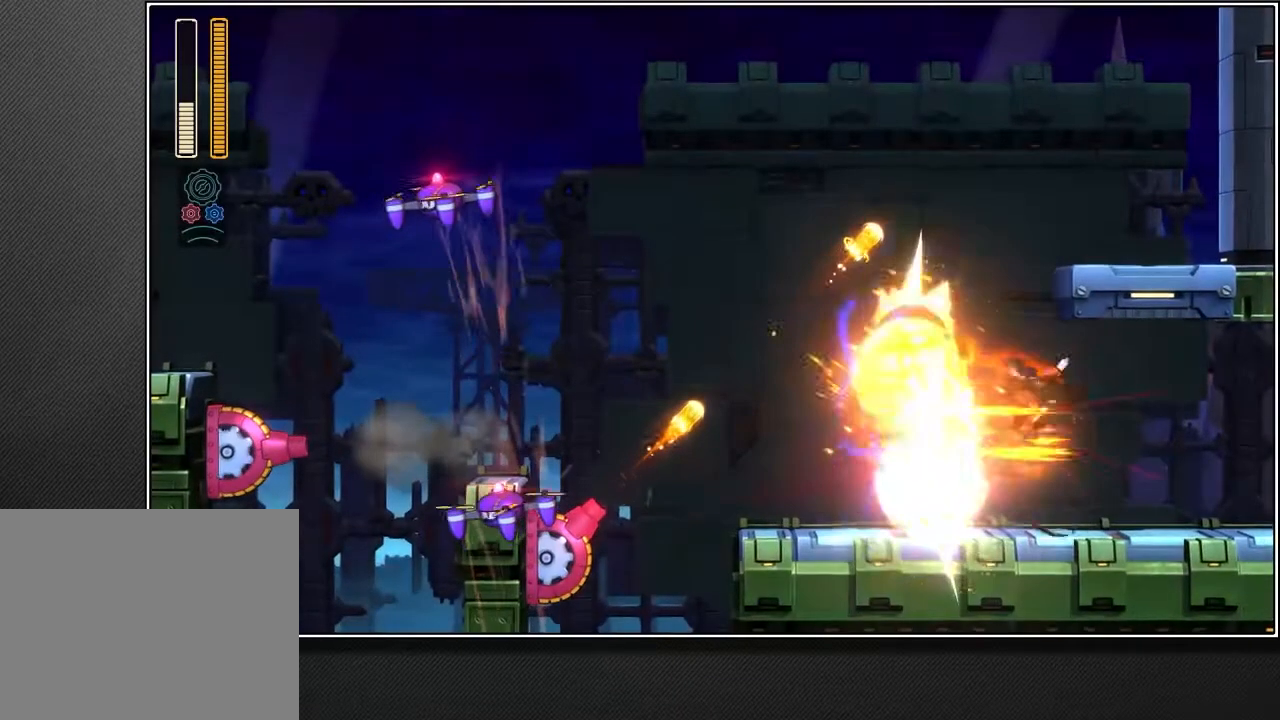
{"dt_ms": 500, "buttons": [], "left_stick": "up-right", "right_stick": "center", "events": [[33, "R3", "down"], [367, "R3", "up"]]}
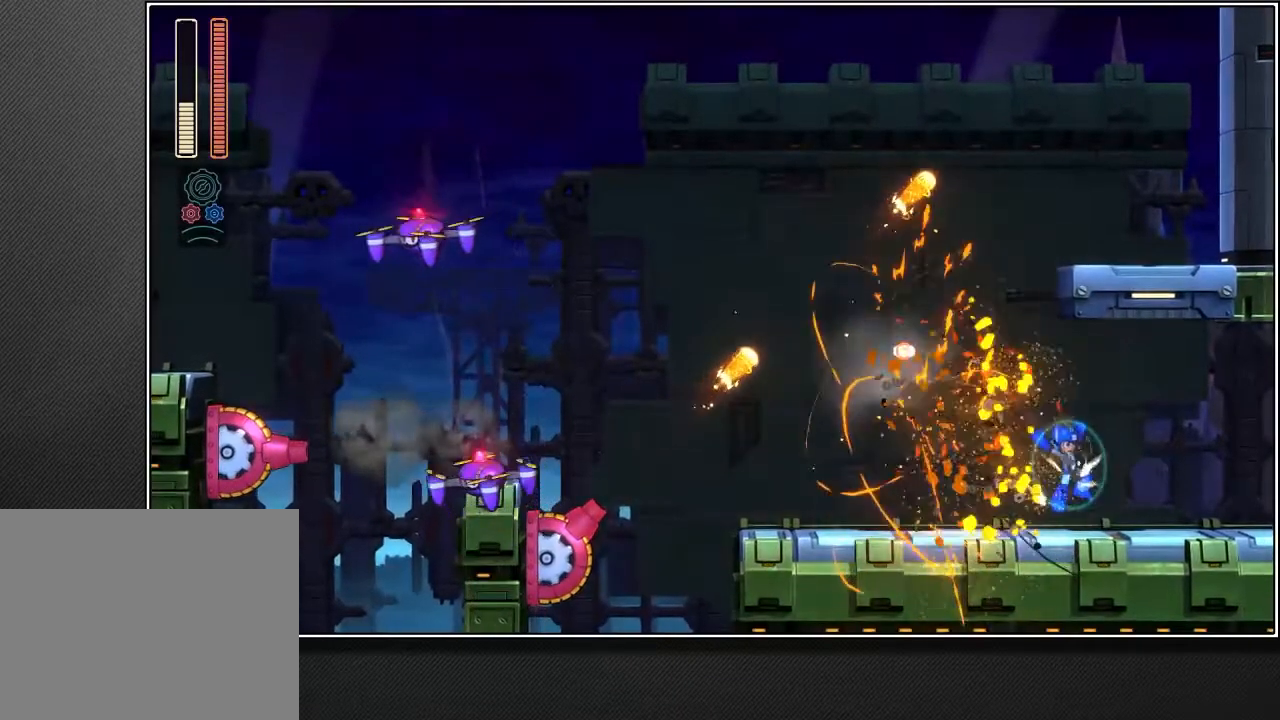
{"dt_ms": 500, "buttons": ["L2"], "left_stick": "up-right", "right_stick": "center", "events": [[250, "L2", "down"]]}
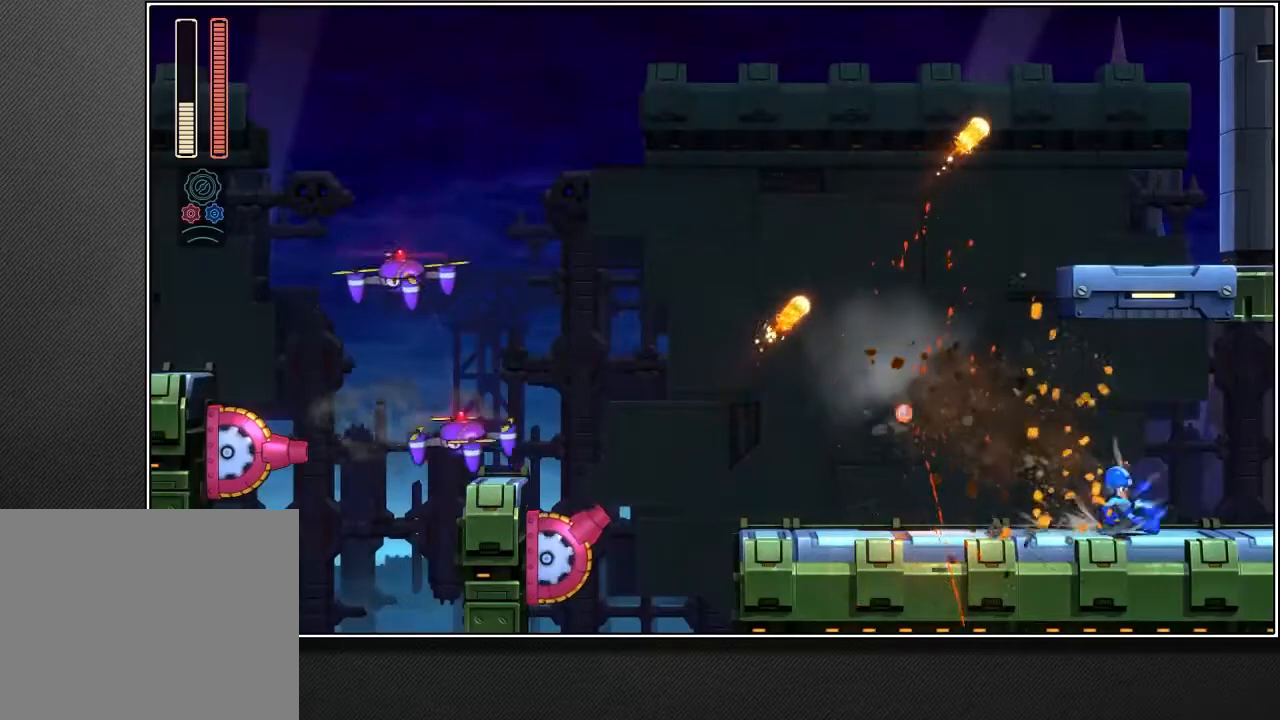
{"dt_ms": 500, "buttons": [], "left_stick": "up-right", "right_stick": "center", "events": [[133, "L2", "up"]]}
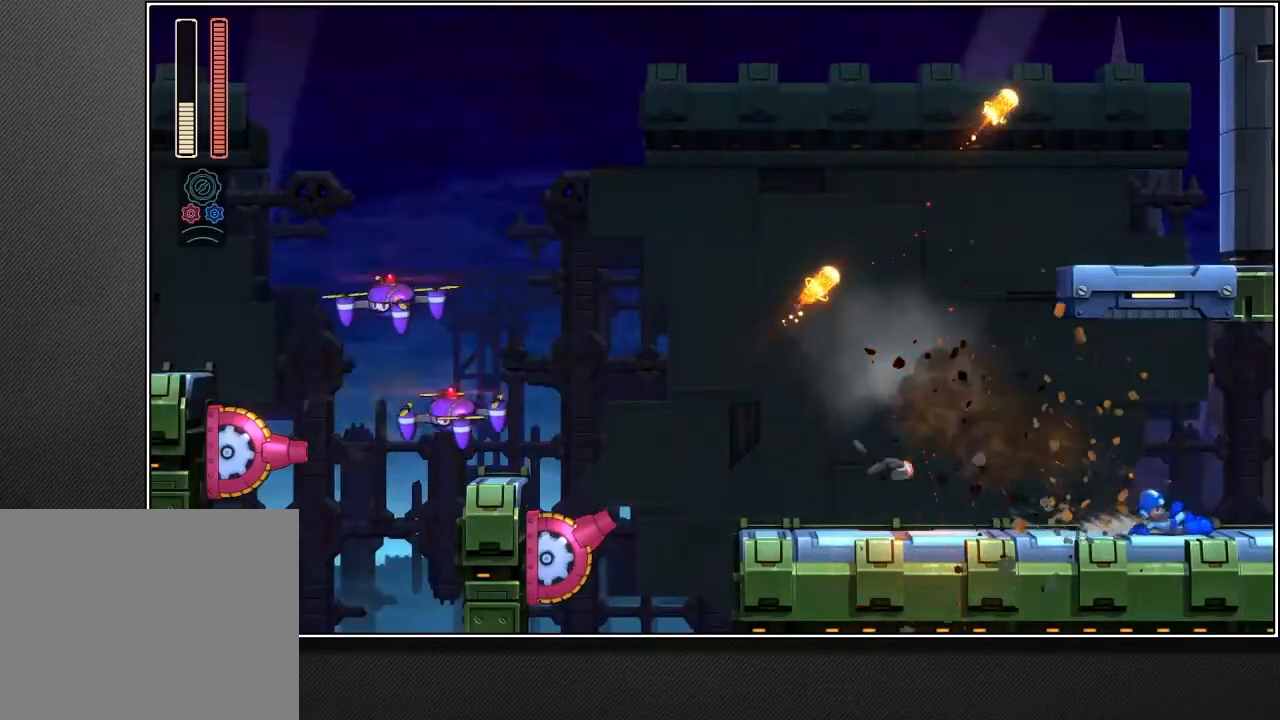
{"dt_ms": 500, "buttons": [], "left_stick": "up-right", "right_stick": "center", "events": []}
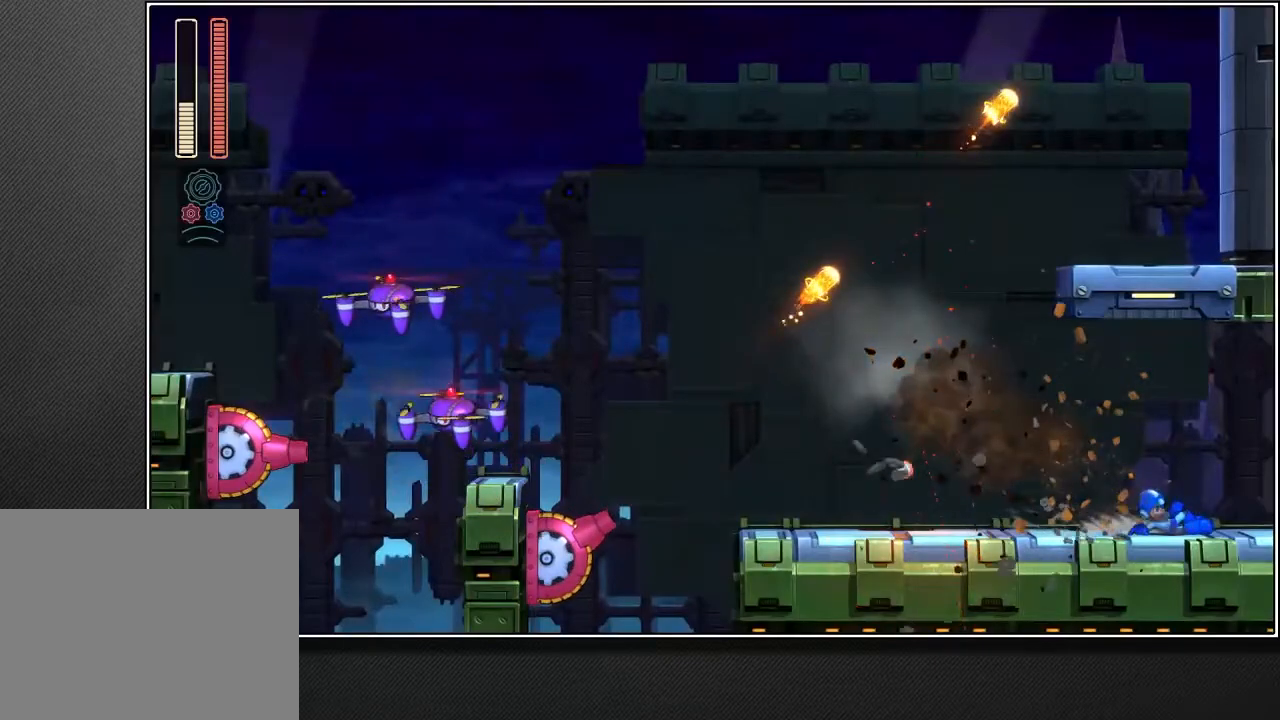
{"dt_ms": 500, "buttons": [], "left_stick": "up-right", "right_stick": "center", "events": []}
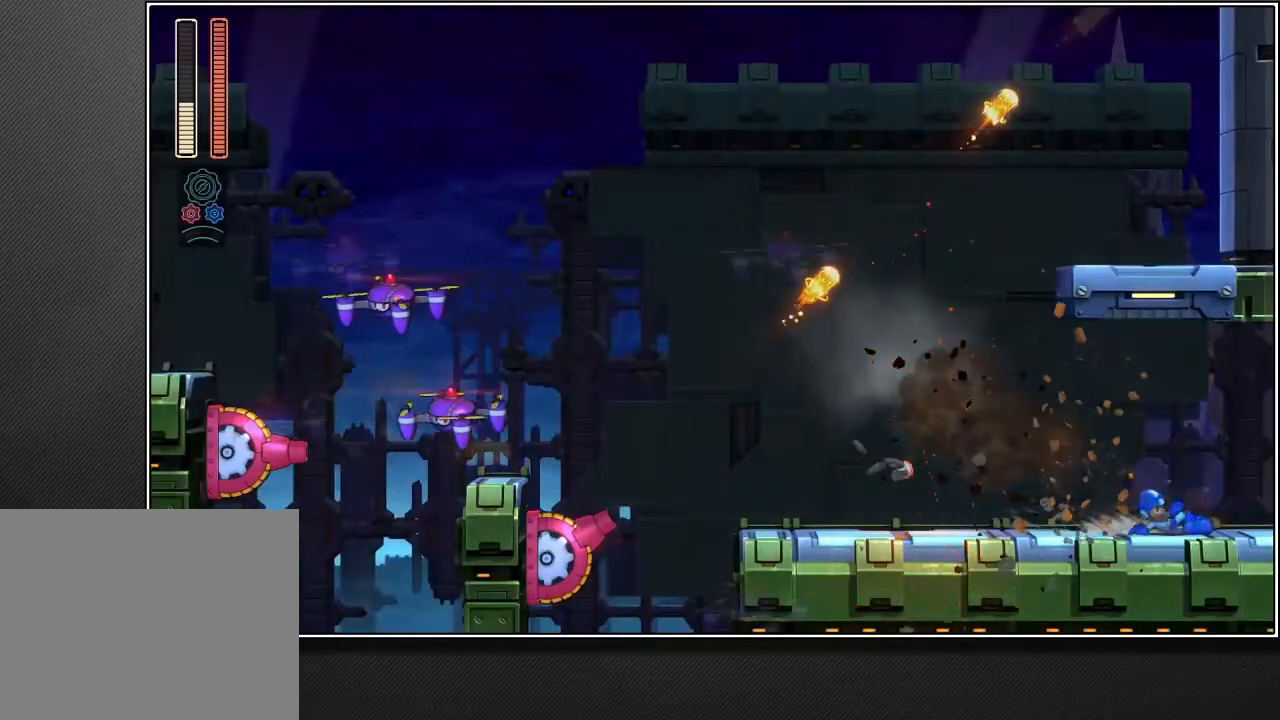
{"dt_ms": 500, "buttons": [], "left_stick": "up-right", "right_stick": "center", "events": [[367, "L2", "down"], [483, "L2", "up"]]}
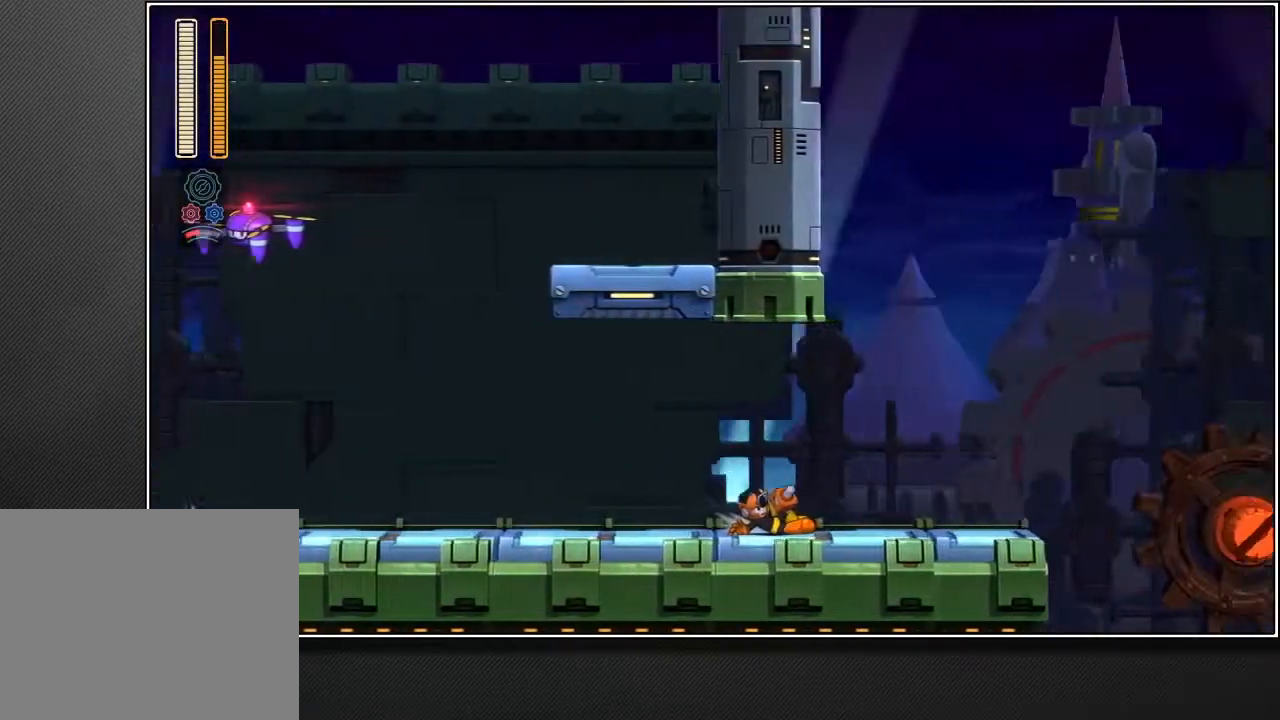
{"dt_ms": 500, "buttons": ["L2"], "left_stick": "up-right", "right_stick": "center", "events": [[500, "L2", "down"]]}
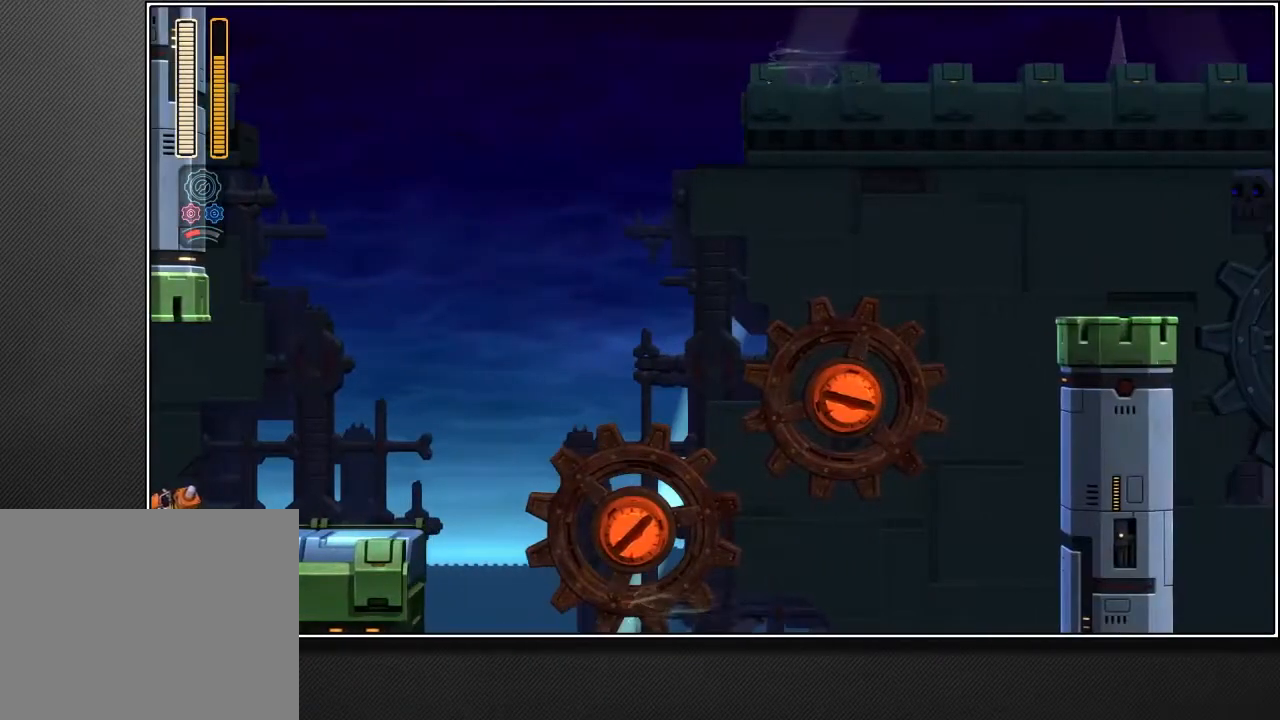
{"dt_ms": 500, "buttons": ["CROSS", "SQUARE"], "left_stick": "up-right", "right_stick": "center", "events": [[317, "SQUARE", "down"], [417, "L2", "up"], [467, "CROSS", "down"]]}
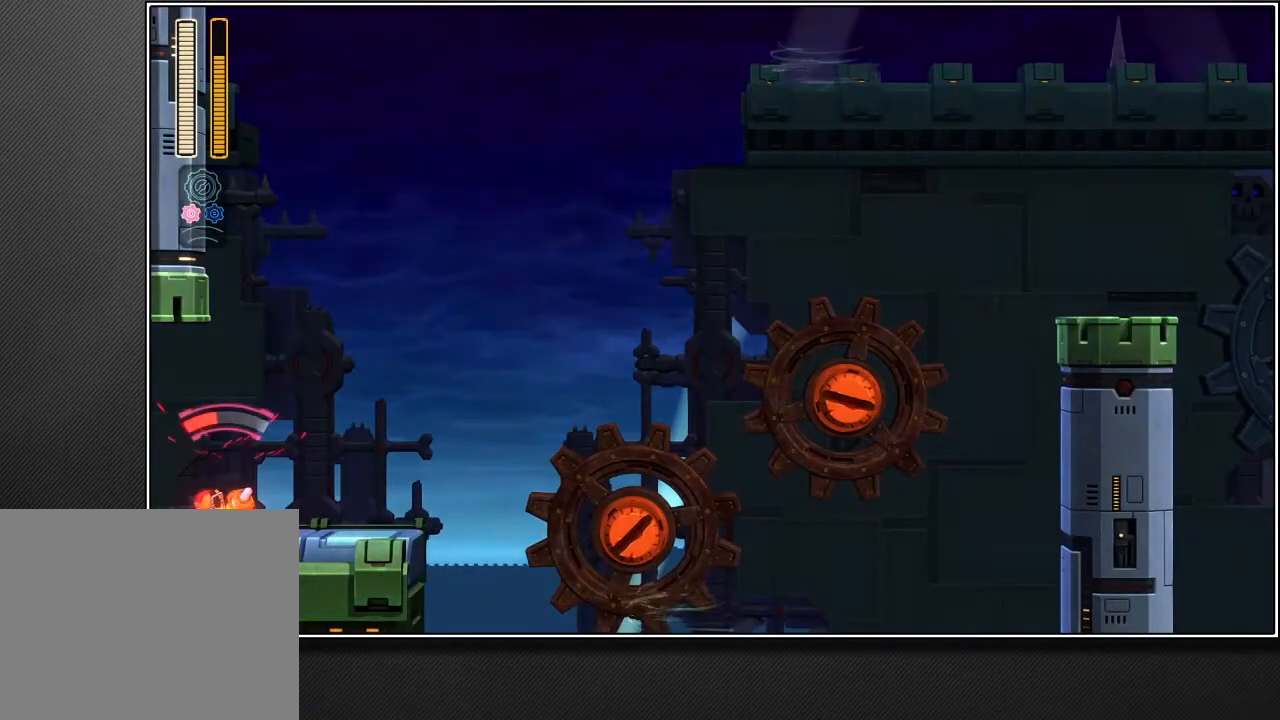
{"dt_ms": 500, "buttons": ["CROSS", "SQUARE"], "left_stick": "up-right", "right_stick": "center", "events": []}
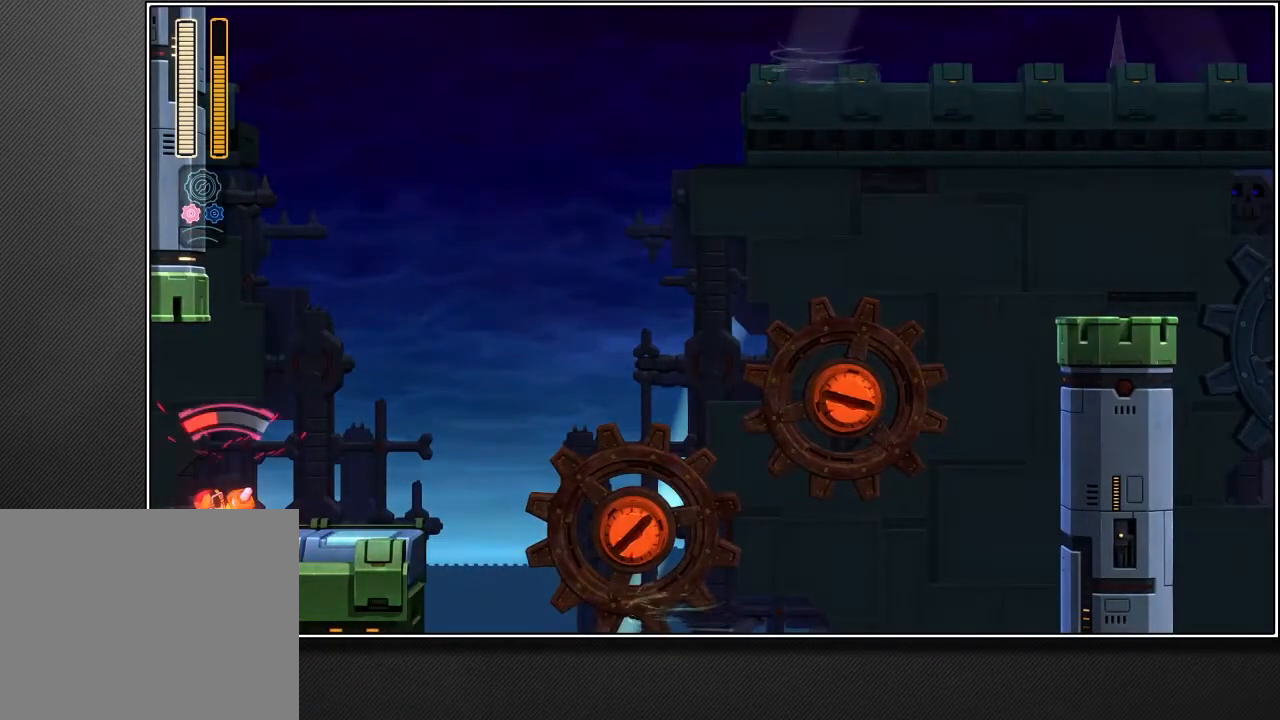
{"dt_ms": 500, "buttons": ["CROSS", "SQUARE"], "left_stick": "up-right", "right_stick": "center", "events": [[467, "CROSS", "up"], [483, "CROSS", "down"]]}
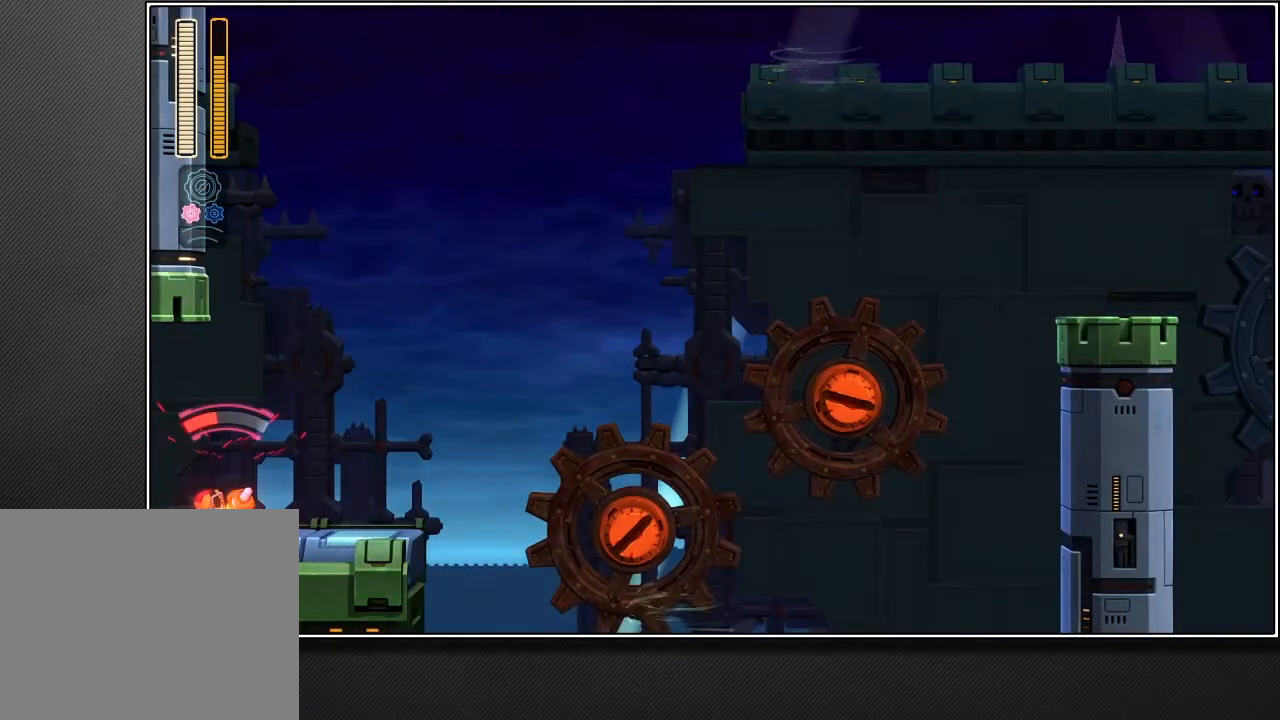
{"dt_ms": 500, "buttons": ["CROSS"], "left_stick": "up-right", "right_stick": "center", "events": [[150, "SQUARE", "up"]]}